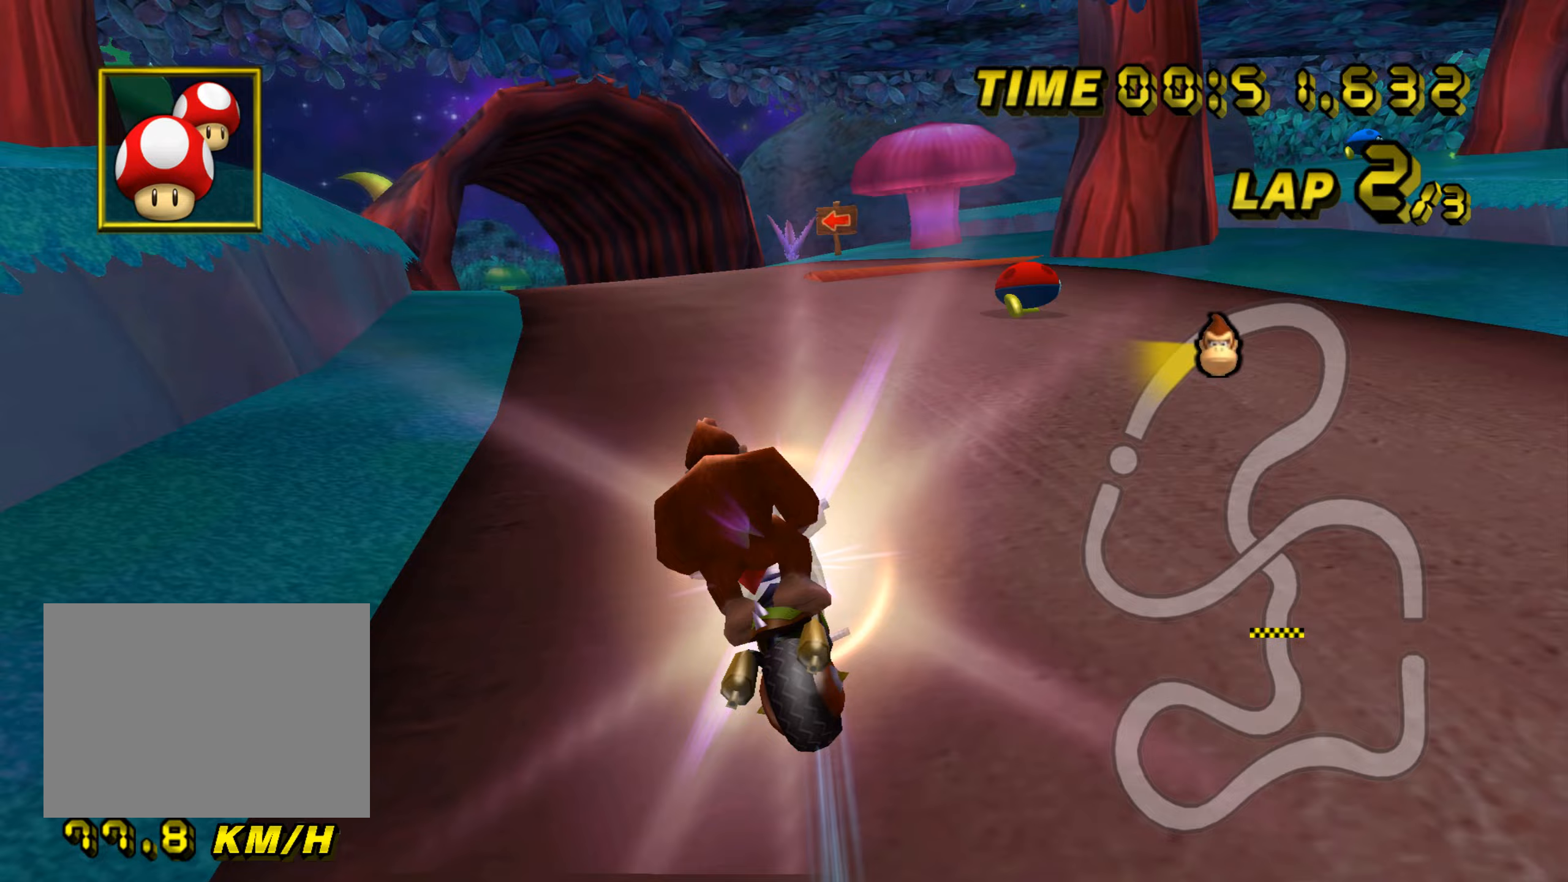
Gameplay with a controller (Nintendo layout); each line is a JSON object with the inputs held at the frame after it (dt_ms = milliseconds from this image to that frame). "events" lists button and stick changes between this image and that frame as [ms after this image, input, new state], when the widget could be followed in between. Not read: L3 R3.
{"dt_ms": 150, "buttons": ["A", "R1"], "left_stick": "down", "events": []}
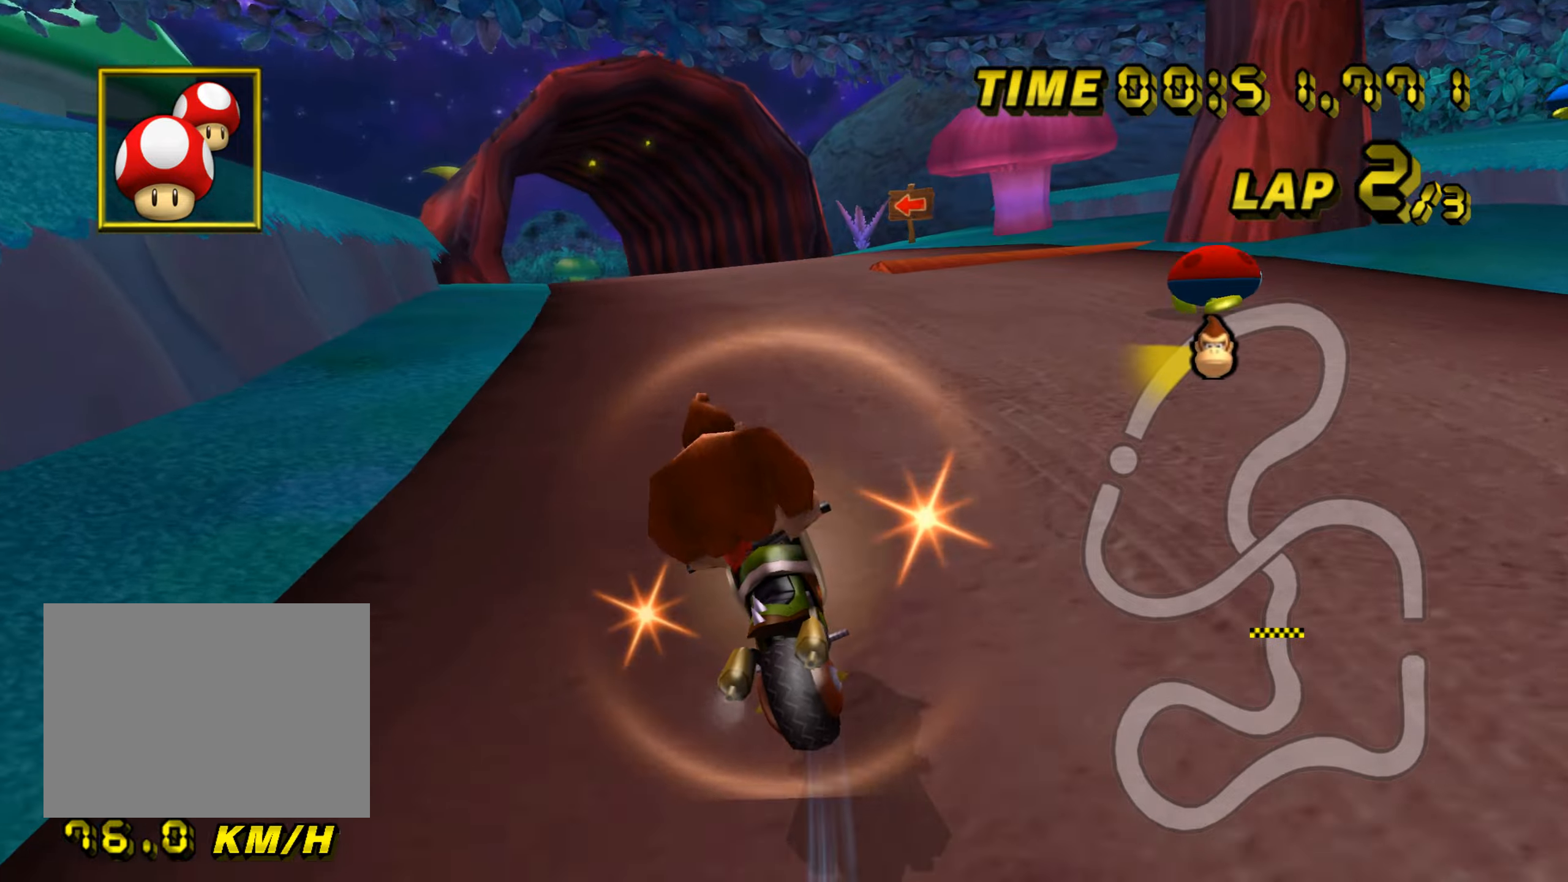
{"dt_ms": 501, "buttons": ["A"], "left_stick": "center", "events": [[184, "left_stick", "down-left"], [334, "R1", "up"], [334, "left_stick", "center"], [367, "DPAD_UP", "down"], [384, "DPAD_UP", "up"]]}
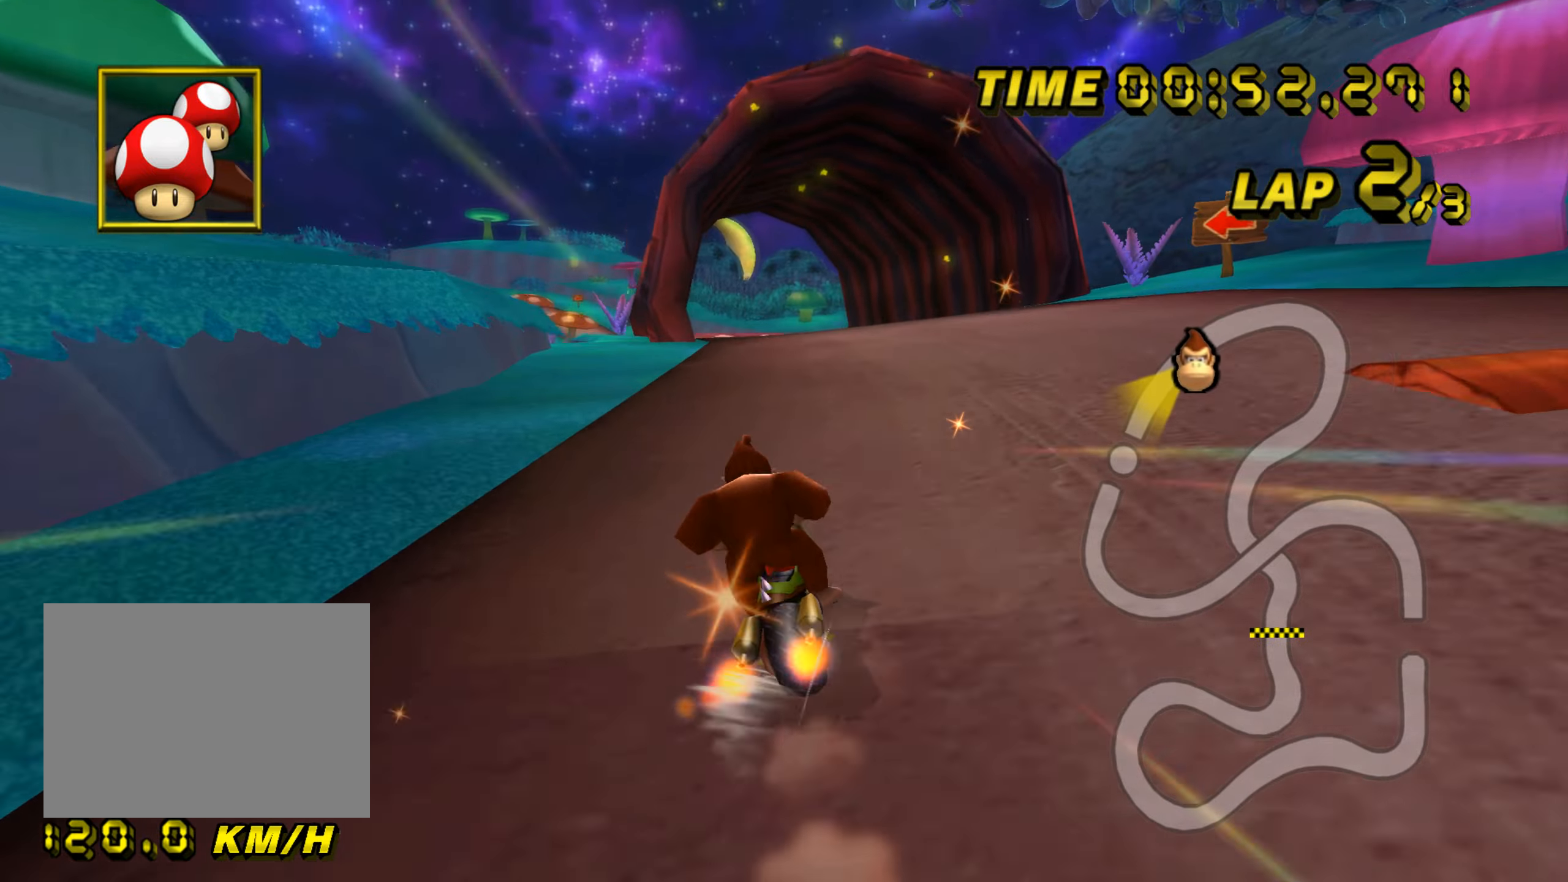
{"dt_ms": 500, "buttons": ["A"], "left_stick": "center", "events": [[66, "DPAD_UP", "down"], [83, "DPAD_UP", "up"], [83, "left_stick", "left"], [233, "left_stick", "center"], [283, "left_stick", "left"], [417, "left_stick", "center"]]}
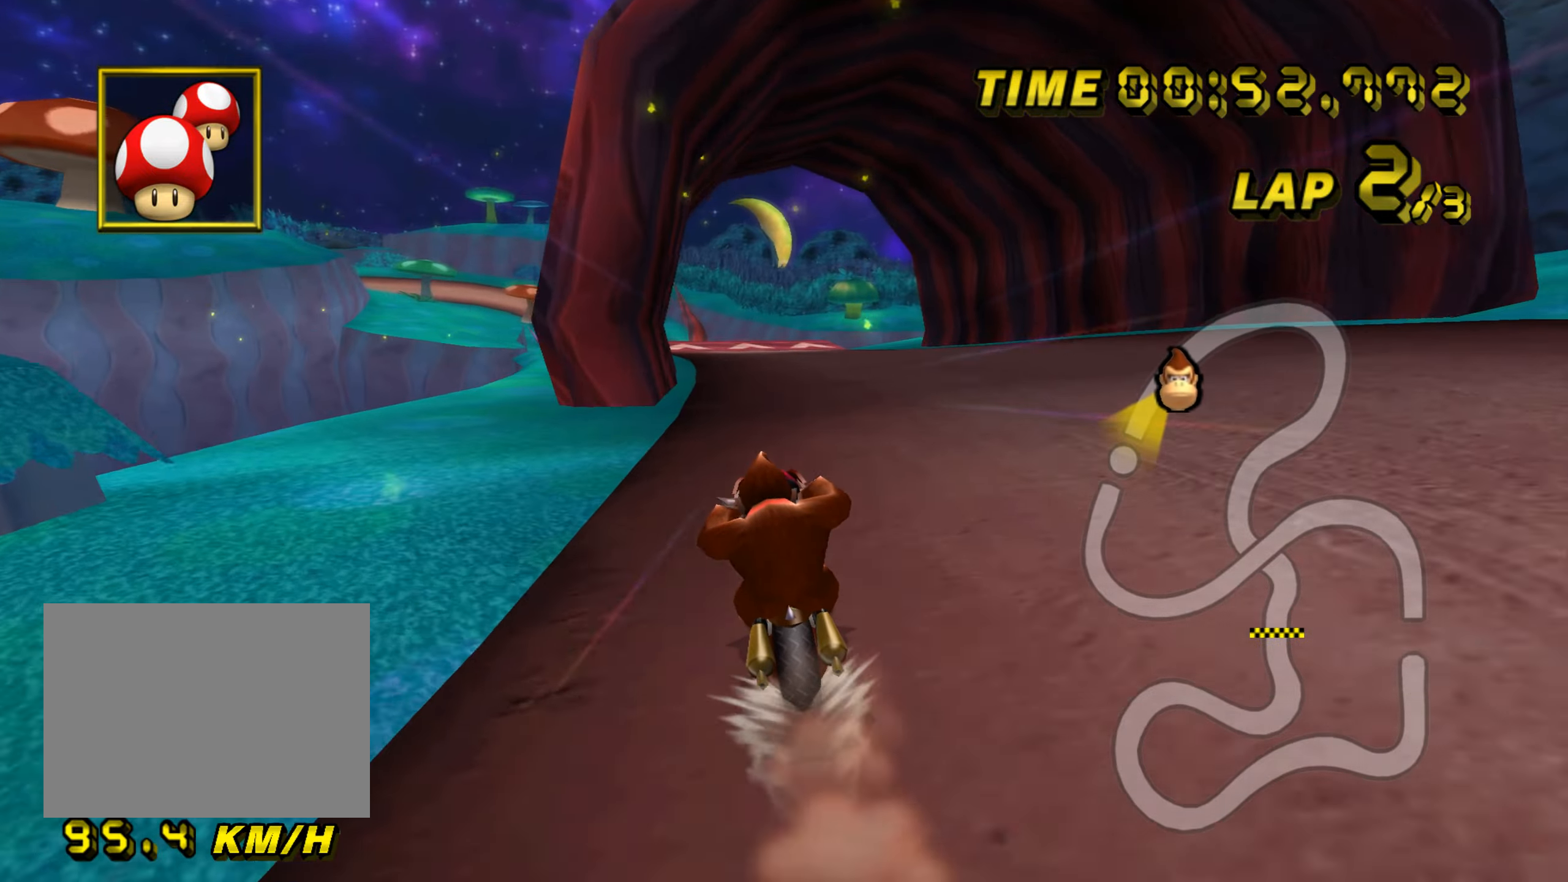
{"dt_ms": 501, "buttons": ["A"], "left_stick": "center", "events": []}
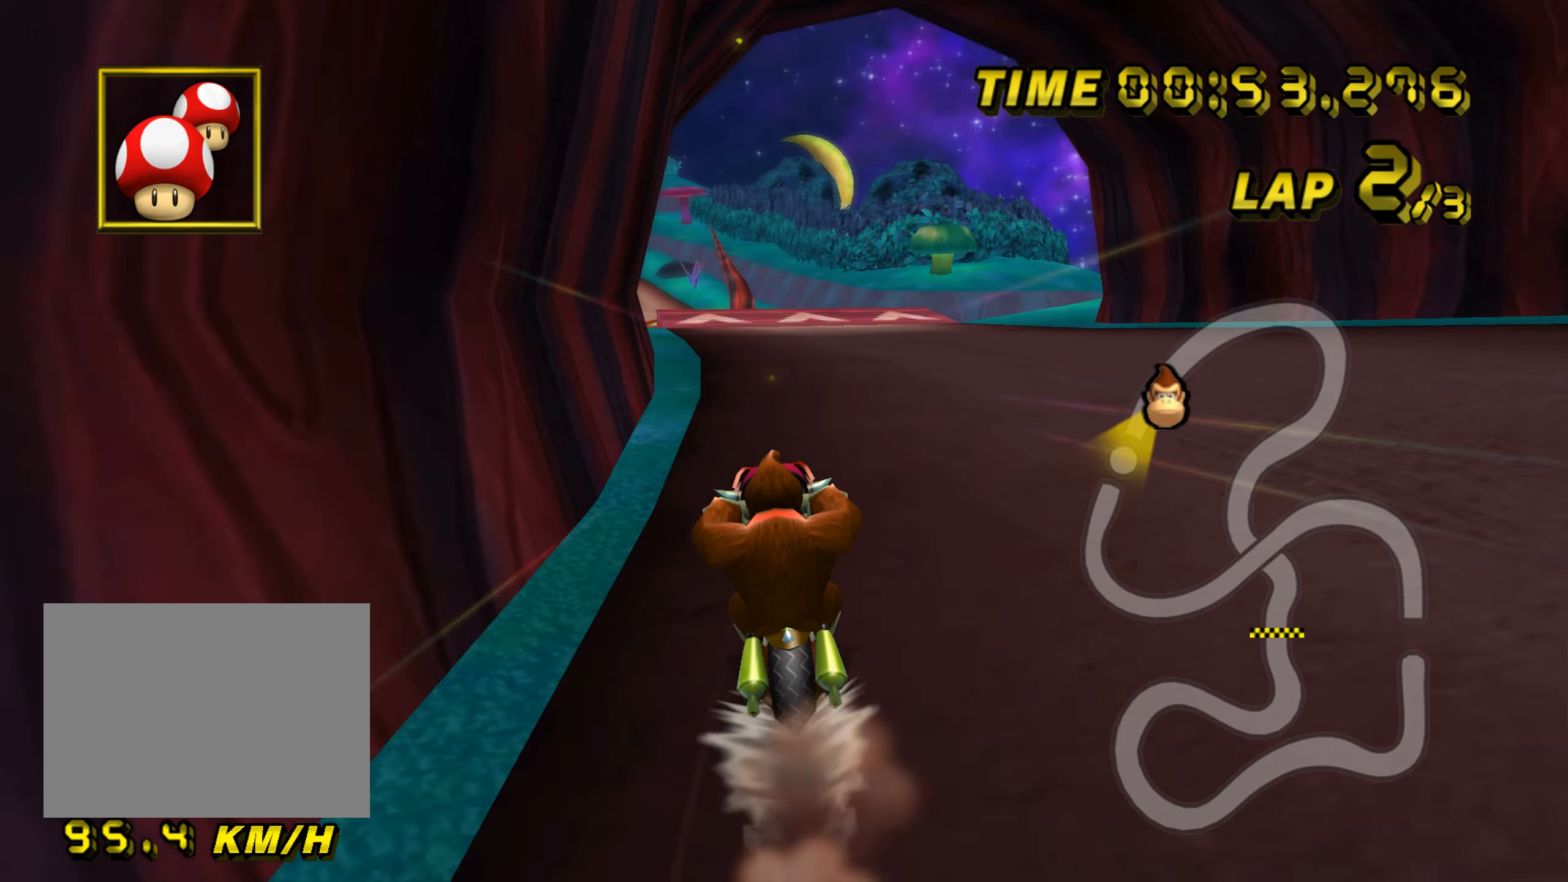
{"dt_ms": 500, "buttons": ["A"], "left_stick": "center", "events": []}
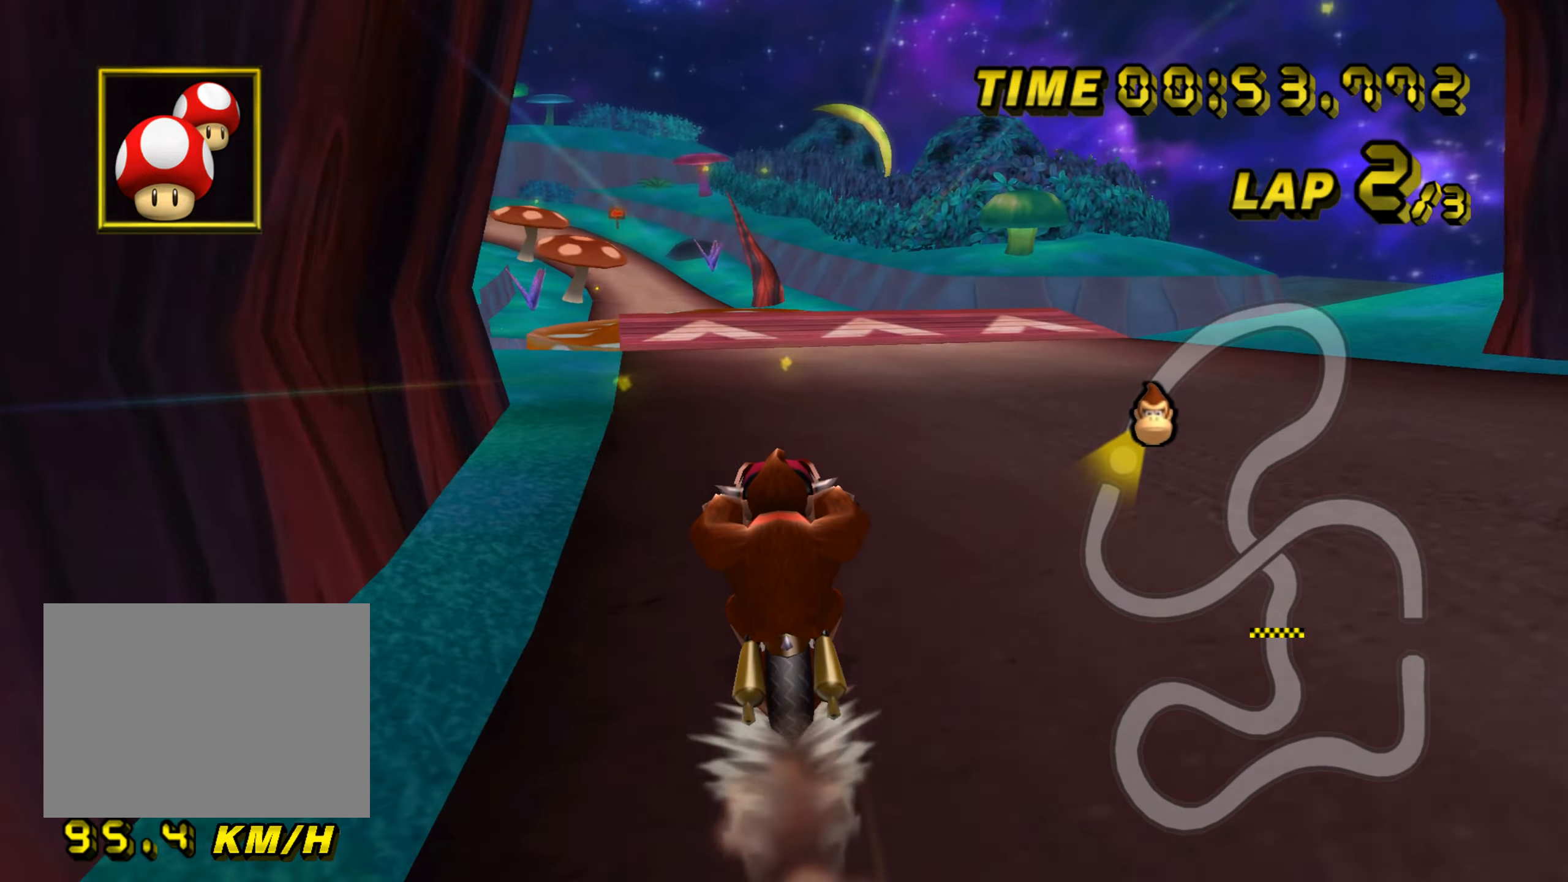
{"dt_ms": 501, "buttons": ["A", "R1"], "left_stick": "left", "events": [[267, "R1", "down"], [434, "left_stick", "left"]]}
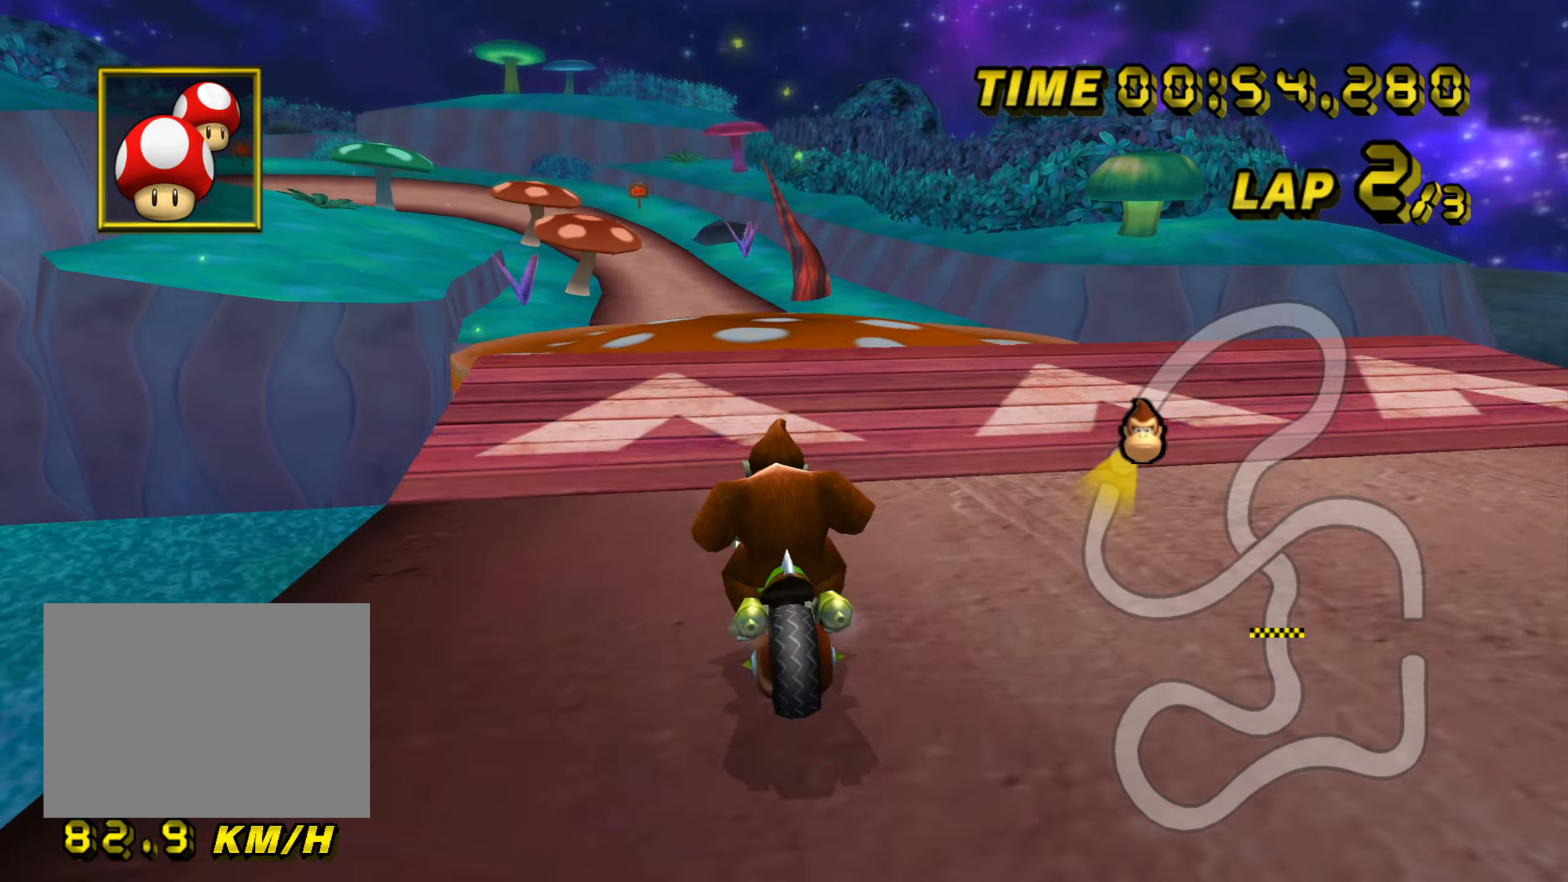
{"dt_ms": 500, "buttons": ["A", "R1"], "left_stick": "down", "events": [[233, "left_stick", "down-right"], [250, "DPAD_UP", "down"], [267, "DPAD_UP", "up"], [467, "left_stick", "down"]]}
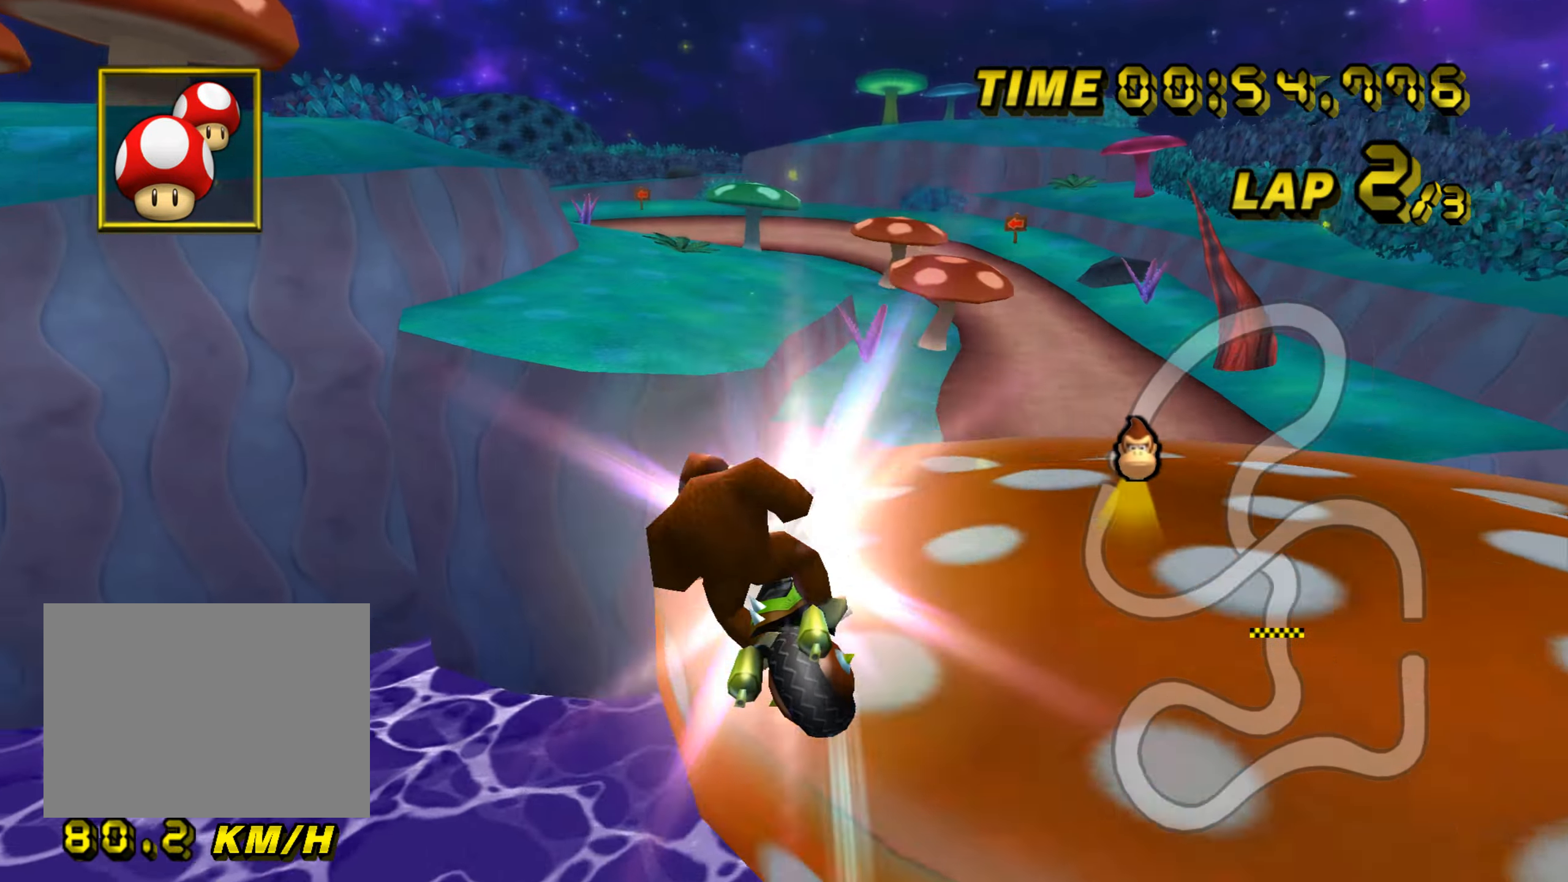
{"dt_ms": 501, "buttons": ["A"], "left_stick": "down", "events": [[150, "R1", "up"]]}
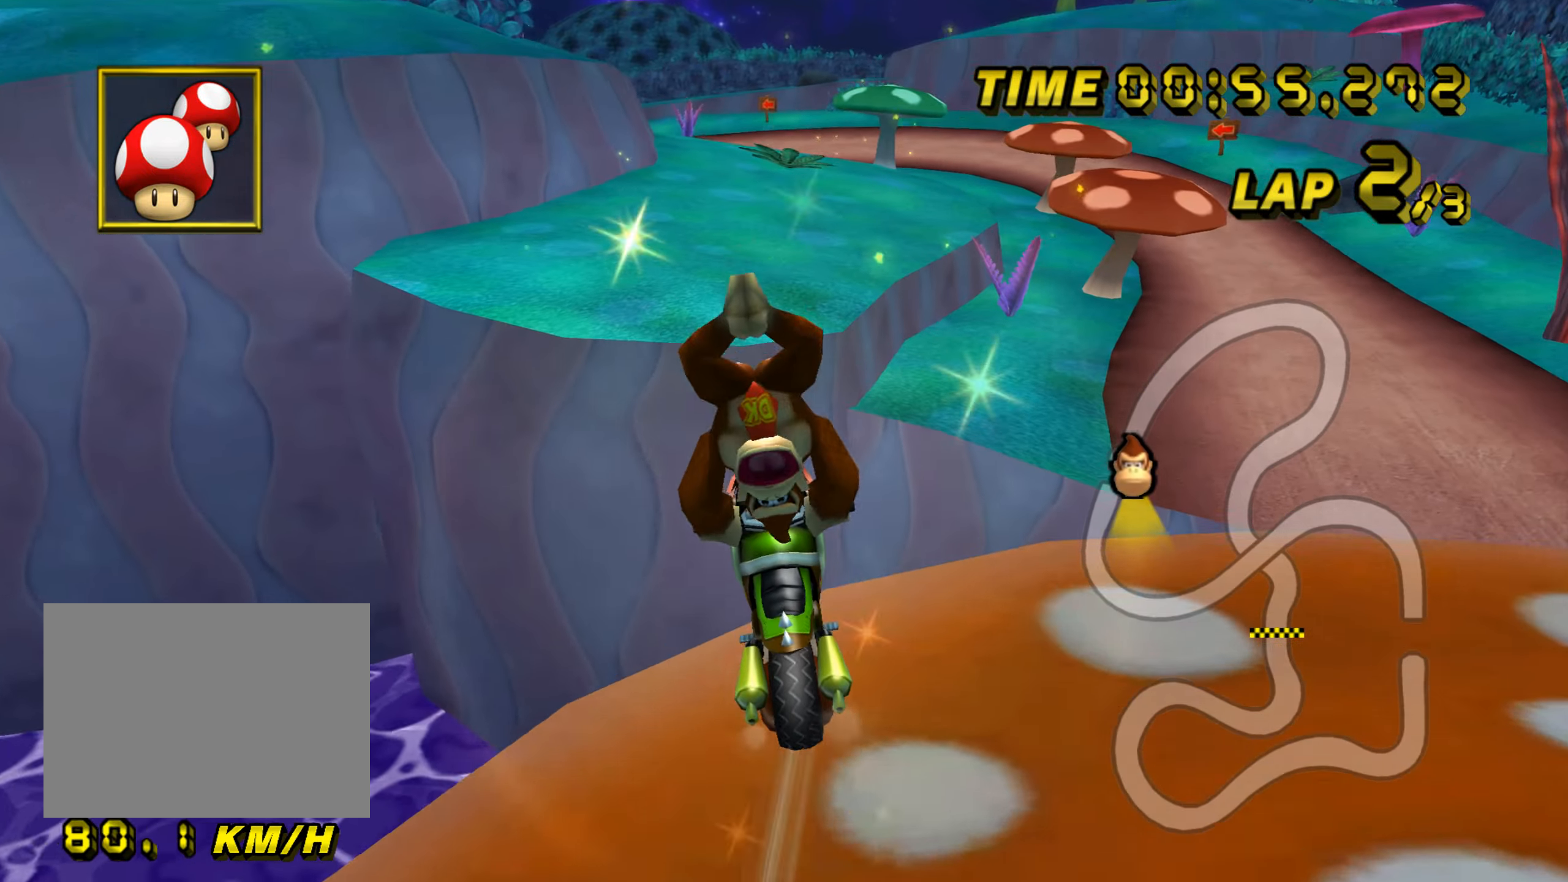
{"dt_ms": 500, "buttons": ["A"], "left_stick": "down", "events": [[333, "DPAD_UP", "down"], [350, "DPAD_UP", "up"]]}